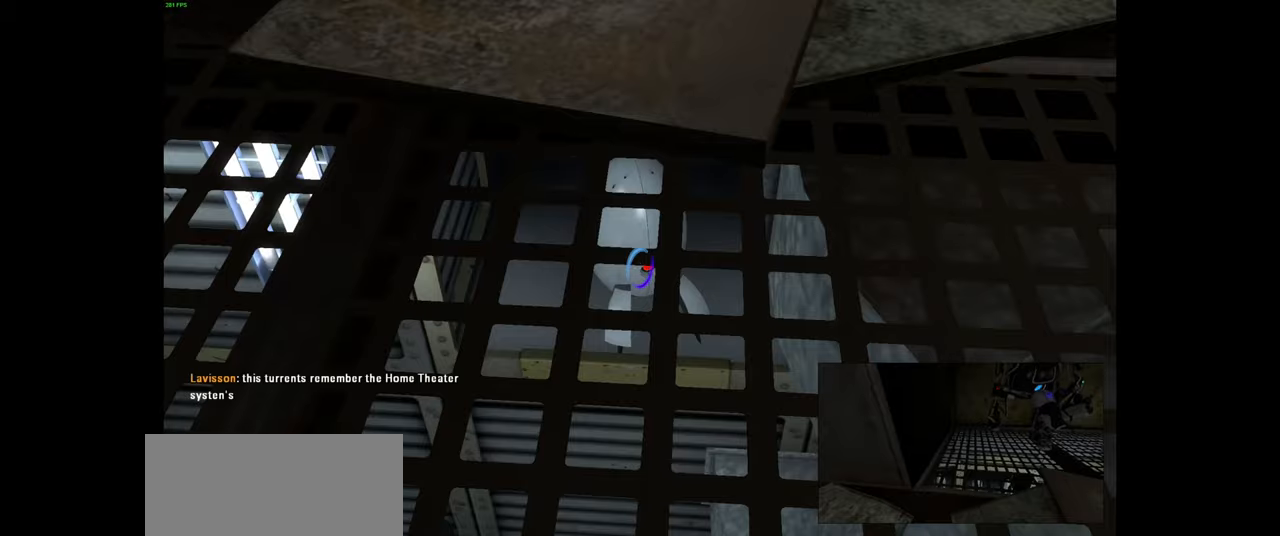
Gameplay with keyboard and mouse; each line is a JSON object with the keys and mouse buttons held at the frame after it. "events" lists presses ("down") and releases ("up") of "a", "ctrl", "d", "e", "f", "q", "r", "s", "shift", "space", "tab", "w", "mouse_left", "mouse_wheel", "mouse_right", "mouse_mb4" and "mouse_mb5" between this image and that frame as [ms after this image, input, new state], when the widget could be followed in between. "mouse_left", "mouse_wheel", "mouse_right", "mouse_mb4", "mouse_mb5" = the "left", "wheel", "right", "mb4", "mb5" buttons of the "mouse" list. No other keys are recorded. "wheel" means that the mouse wheel is clicked or scrolled. Mouse movement is not recorded.
{"keys": [], "mouse": ["left"], "events": [[383, "mouse_left", "down"]]}
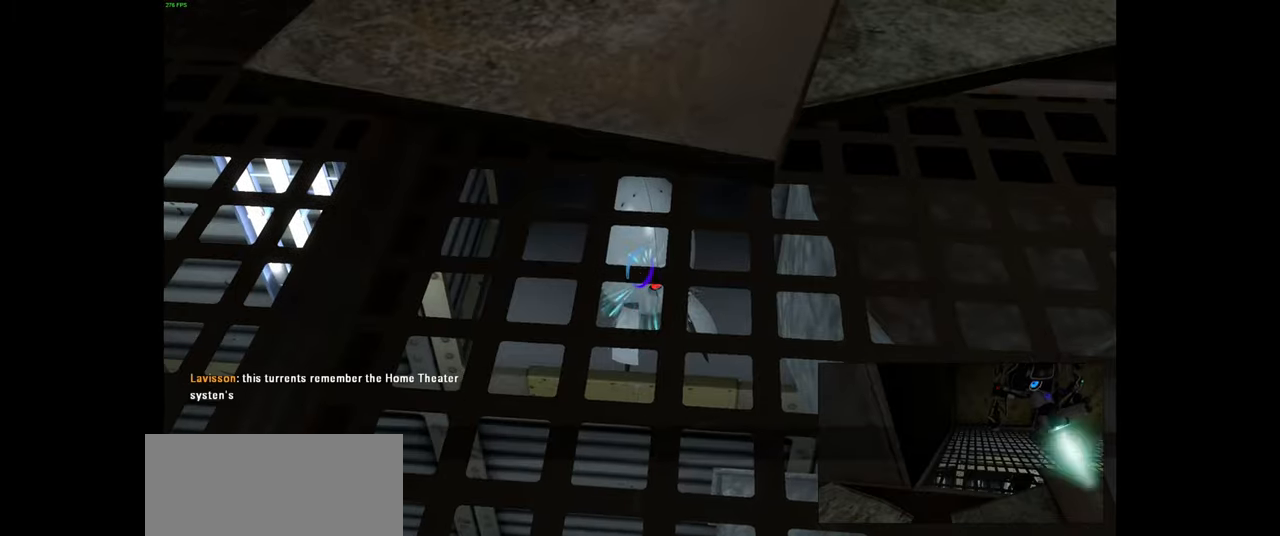
{"keys": [], "mouse": [], "events": [[17, "mouse_left", "up"]]}
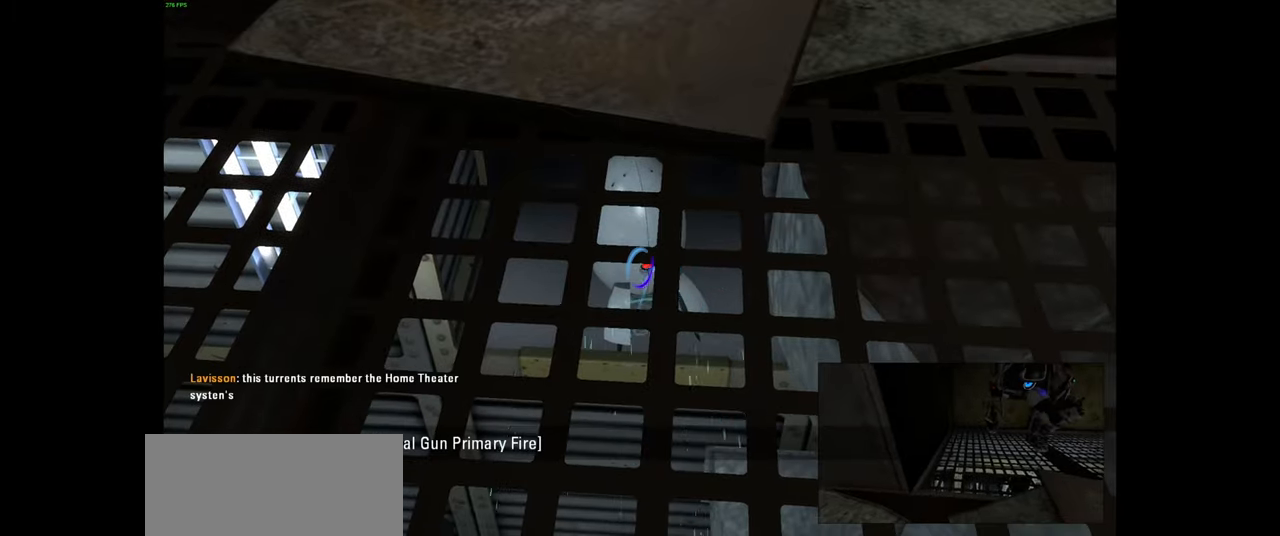
{"keys": [], "mouse": [], "events": [[17, "mouse_left", "down"], [167, "mouse_left", "up"]]}
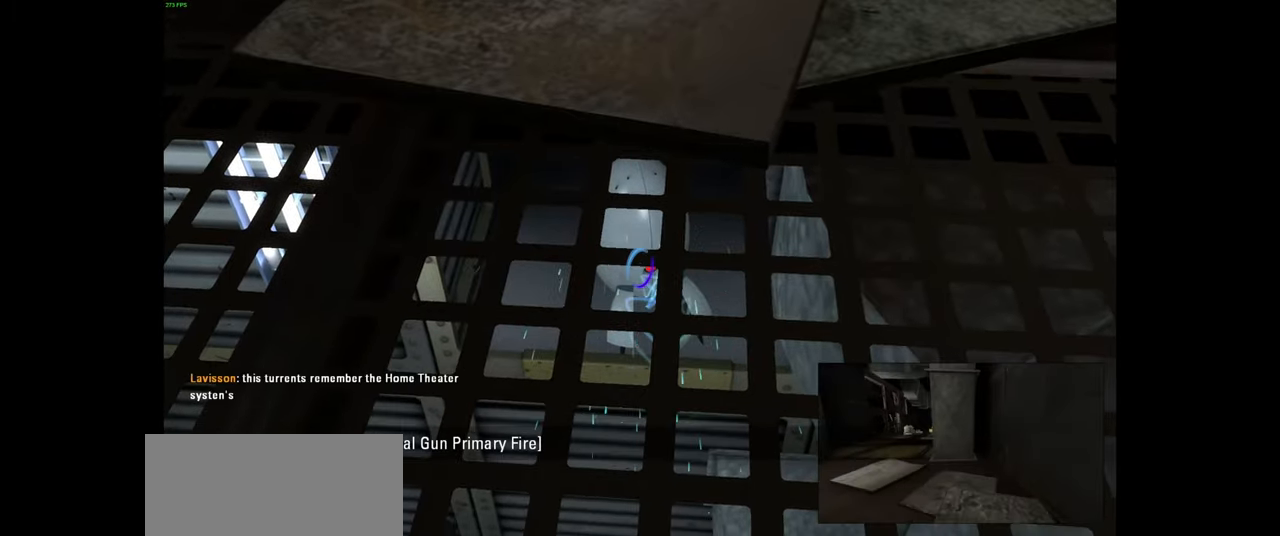
{"keys": [], "mouse": [], "events": [[133, "mouse_left", "down"], [300, "mouse_left", "up"]]}
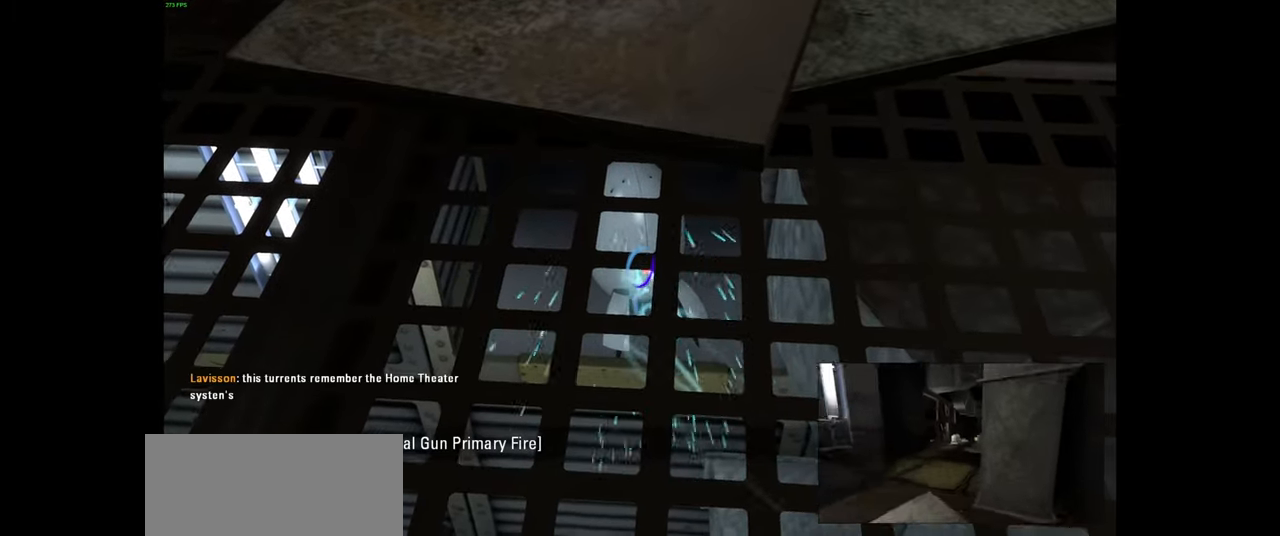
{"keys": [], "mouse": [], "events": [[233, "mouse_left", "down"], [400, "mouse_left", "up"]]}
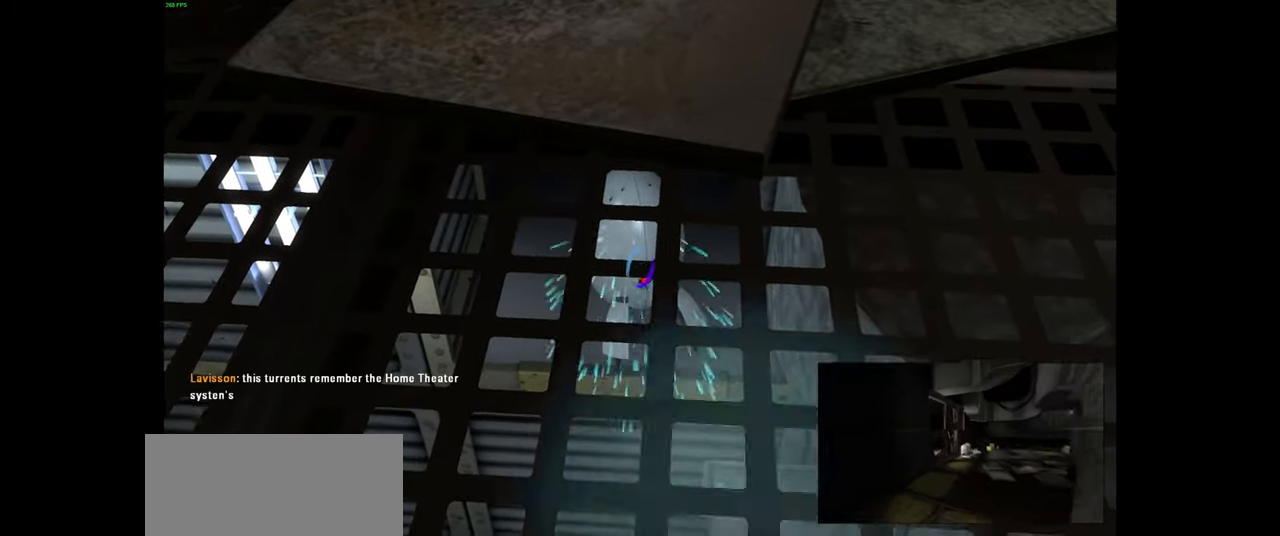
{"keys": [], "mouse": [], "events": [[283, "mouse_left", "down"], [433, "mouse_left", "up"]]}
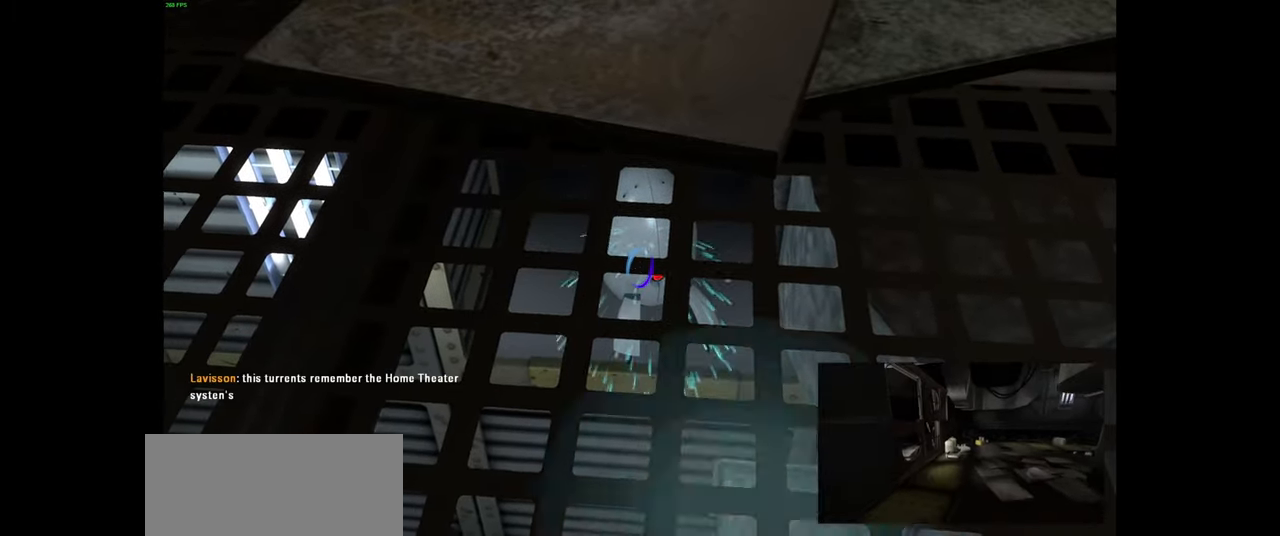
{"keys": [], "mouse": ["left"], "events": [[367, "mouse_left", "down"]]}
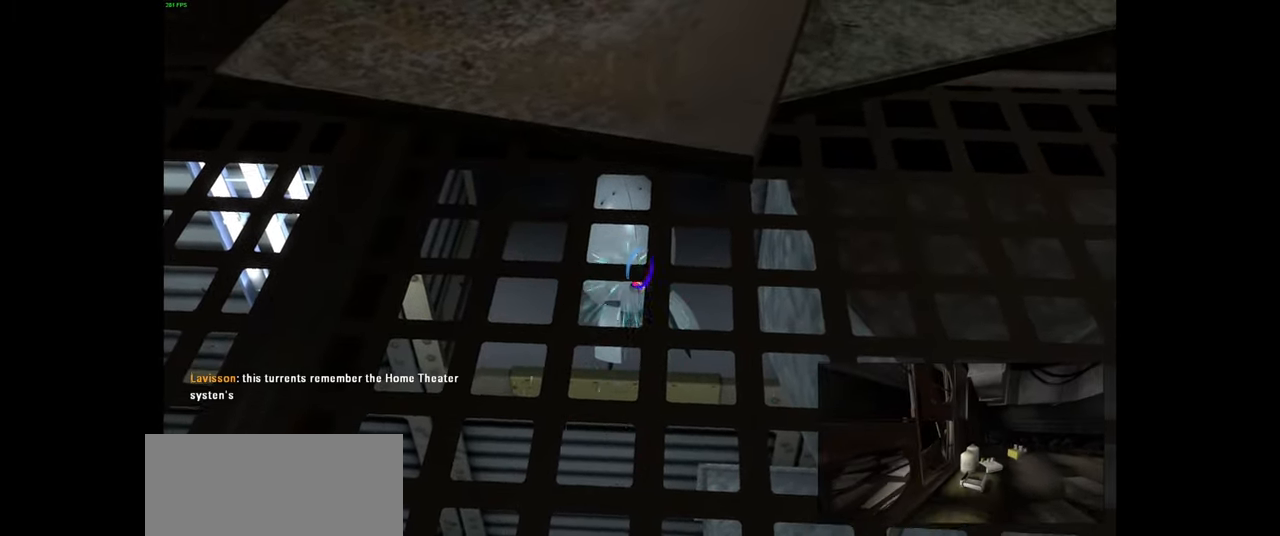
{"keys": [], "mouse": ["left"], "events": [[33, "mouse_left", "up"], [434, "mouse_left", "down"]]}
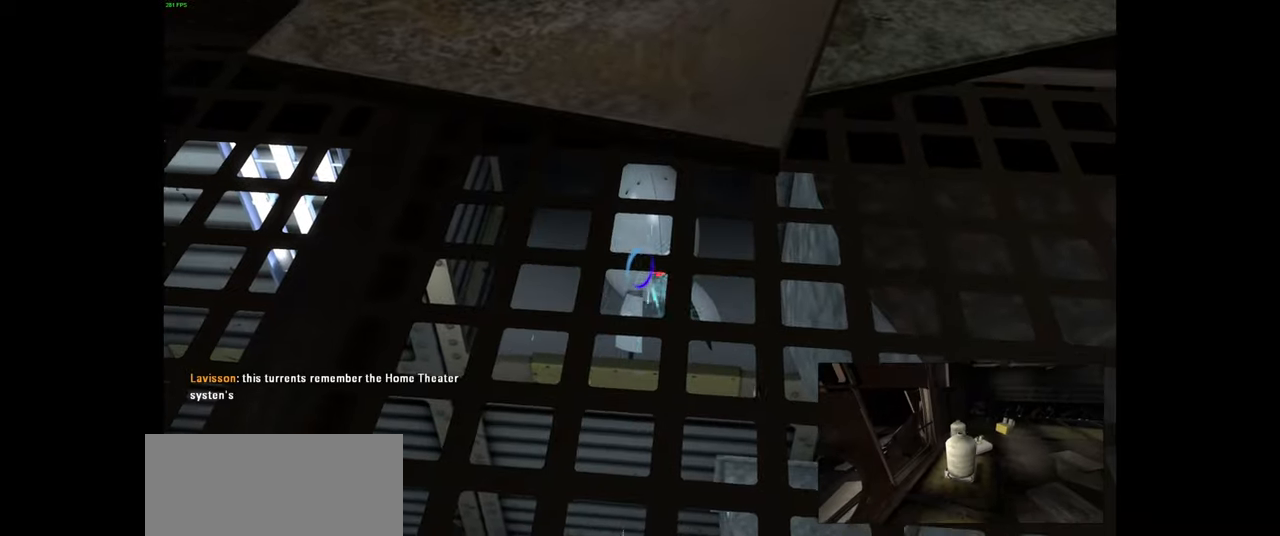
{"keys": [], "mouse": [], "events": [[100, "mouse_left", "up"], [233, "mouse_left", "down"], [383, "mouse_left", "up"]]}
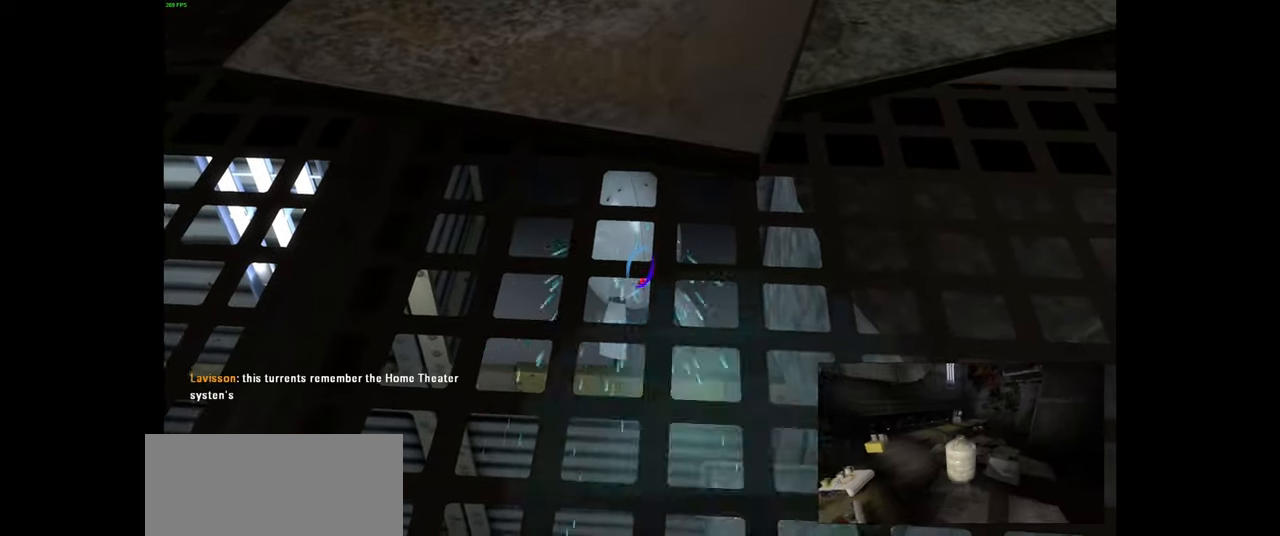
{"keys": [], "mouse": [], "events": [[33, "mouse_left", "down"], [183, "mouse_left", "up"], [333, "mouse_left", "down"], [483, "mouse_left", "up"]]}
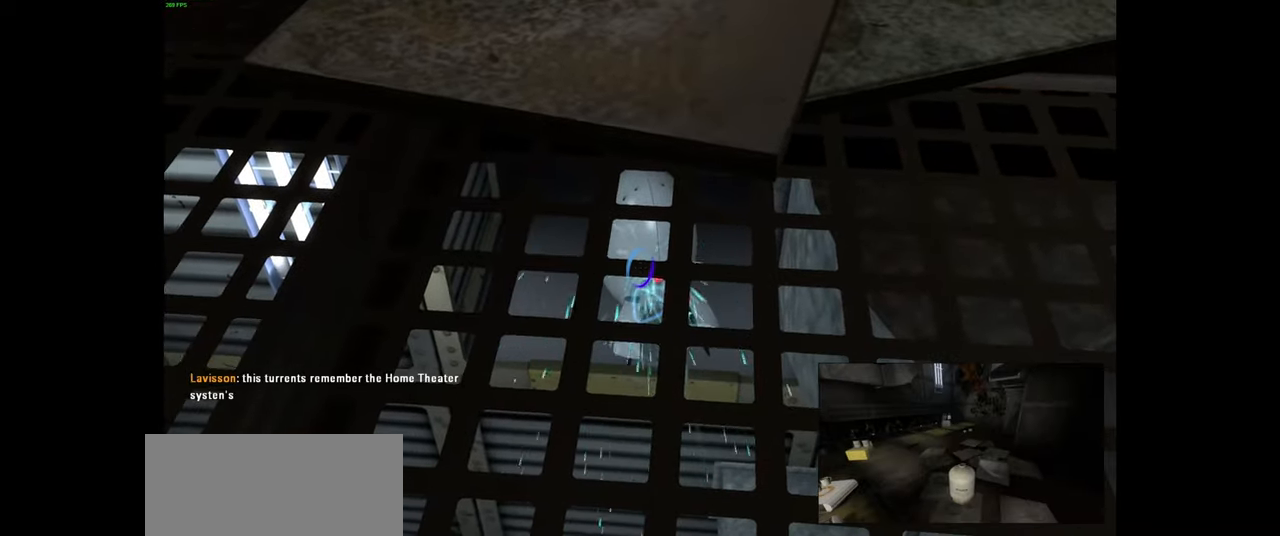
{"keys": [], "mouse": ["left"], "events": [[133, "mouse_left", "down"], [283, "mouse_left", "up"], [450, "mouse_left", "down"]]}
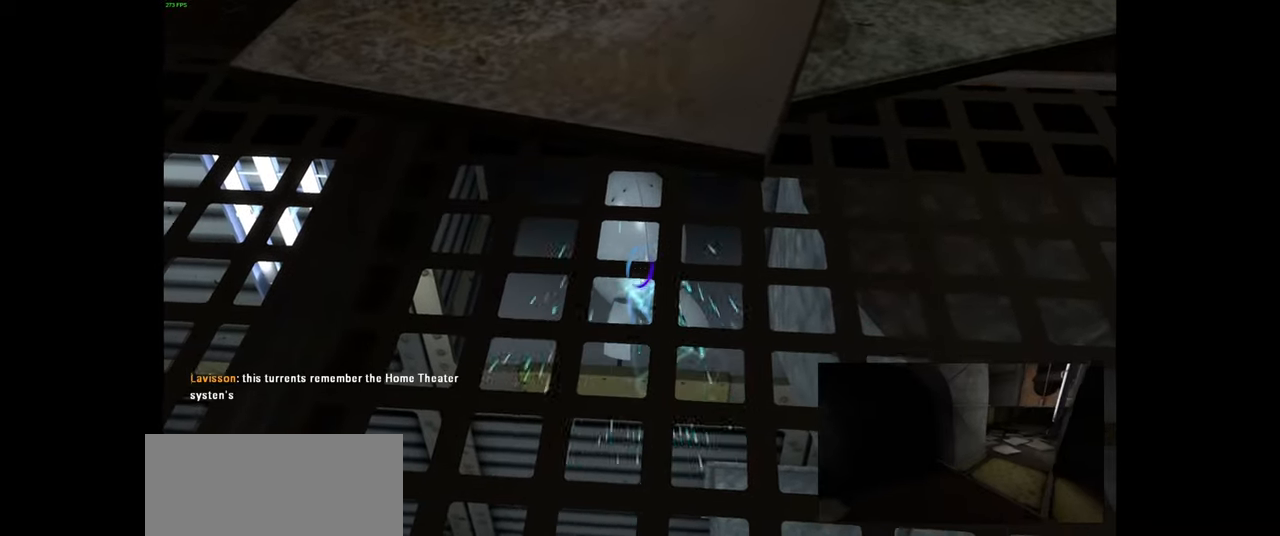
{"keys": [], "mouse": [], "events": [[100, "mouse_left", "up"], [266, "mouse_left", "down"], [416, "mouse_left", "up"]]}
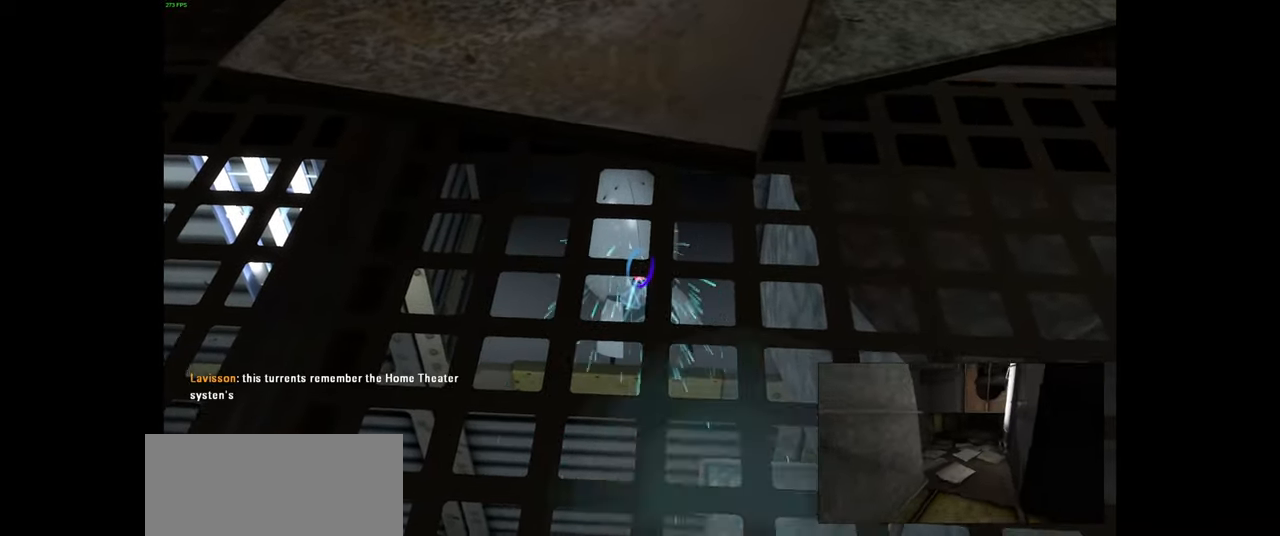
{"keys": [], "mouse": [], "events": [[66, "mouse_left", "down"], [216, "mouse_left", "up"], [350, "mouse_left", "down"], [500, "mouse_left", "up"]]}
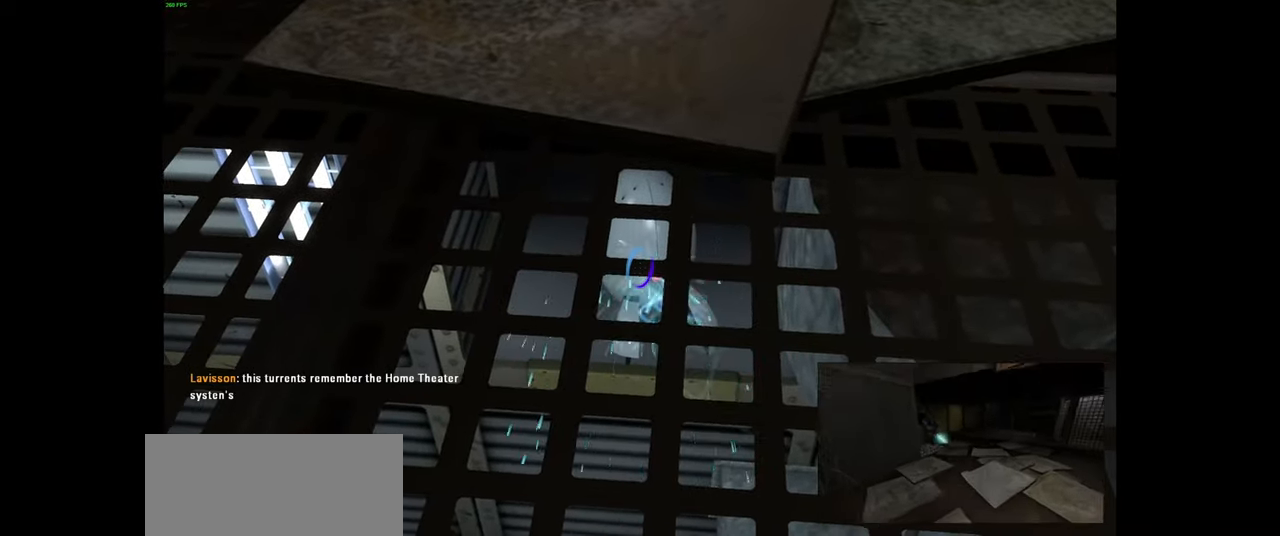
{"keys": [], "mouse": ["left"], "events": [[133, "mouse_left", "down"], [283, "mouse_left", "up"], [433, "mouse_left", "down"]]}
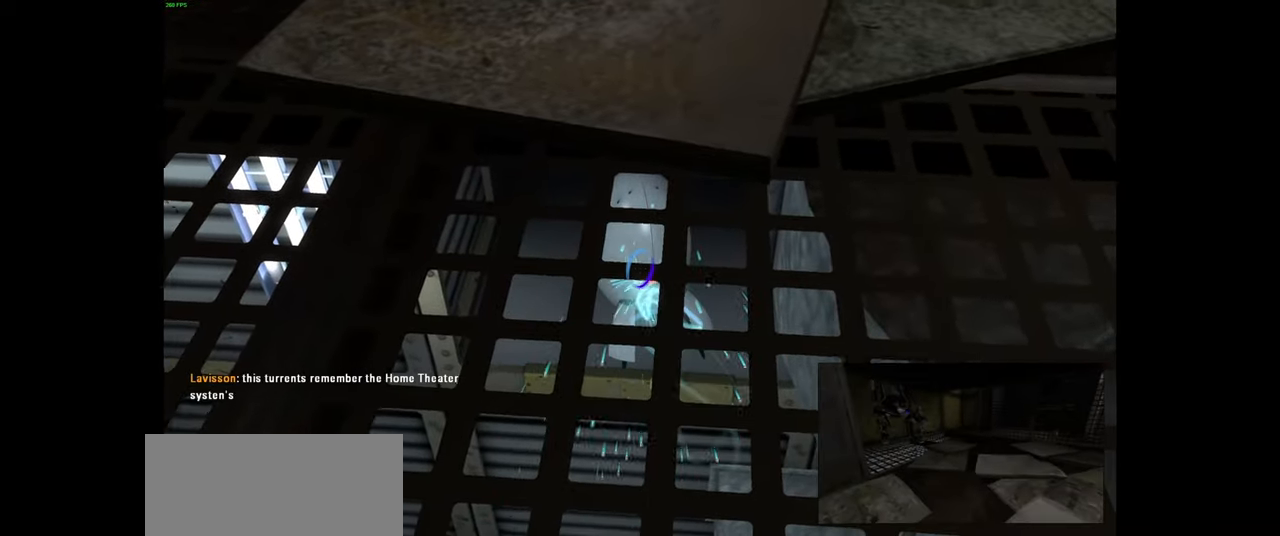
{"keys": [], "mouse": [], "events": [[66, "mouse_left", "up"], [216, "mouse_left", "down"], [383, "mouse_left", "up"]]}
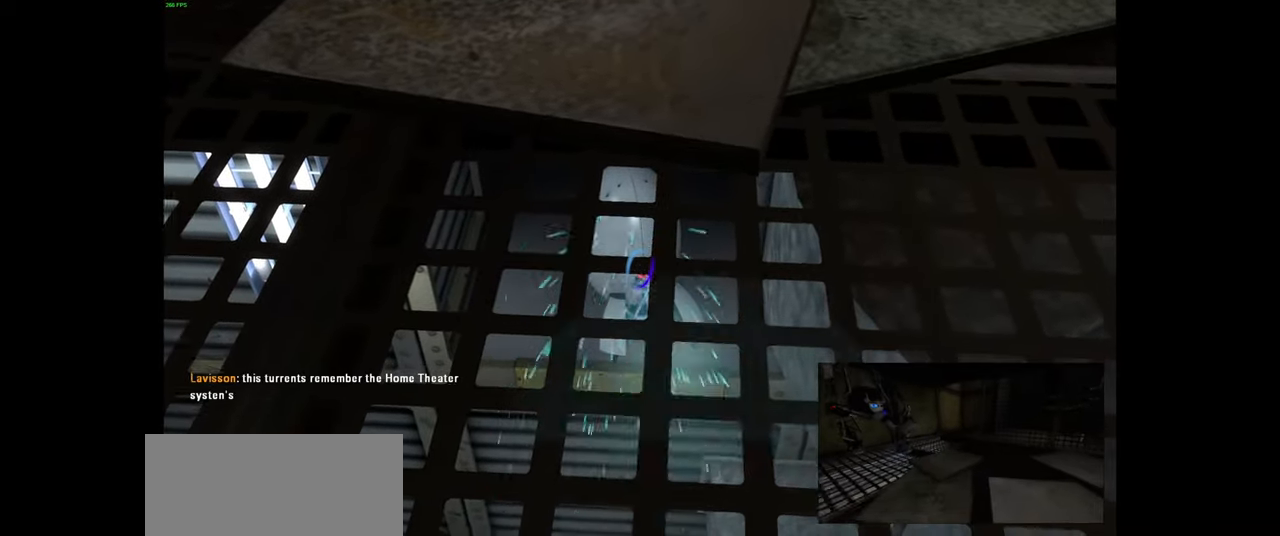
{"keys": [], "mouse": [], "events": [[16, "mouse_left", "down"], [183, "mouse_left", "up"], [350, "mouse_left", "down"], [500, "mouse_left", "up"]]}
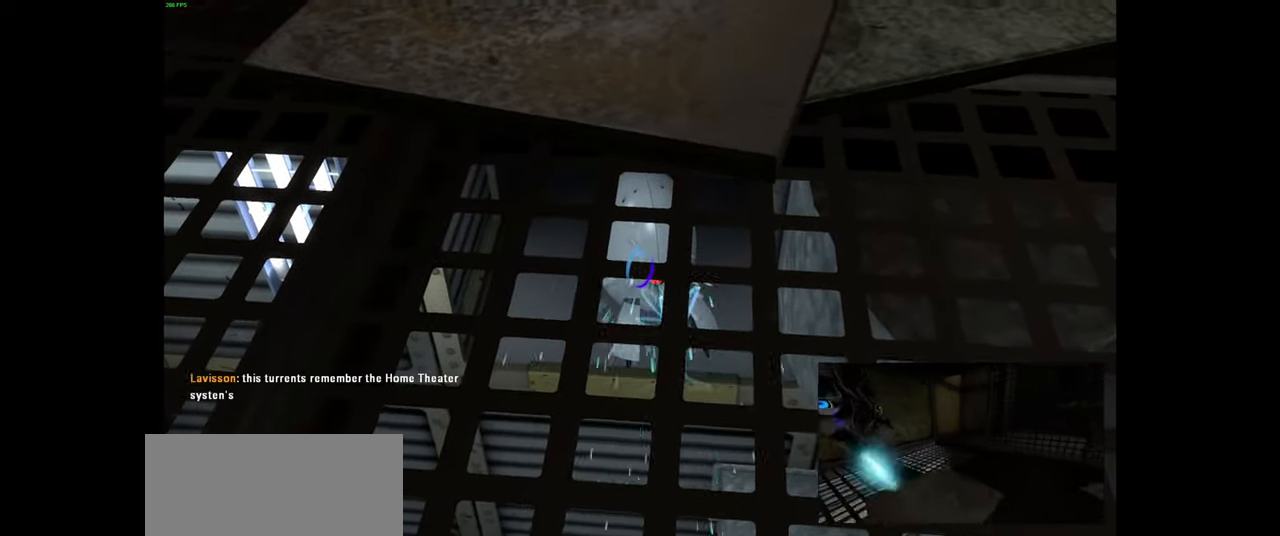
{"keys": [], "mouse": ["left"], "events": [[166, "mouse_left", "down"], [300, "mouse_left", "up"], [433, "mouse_left", "down"]]}
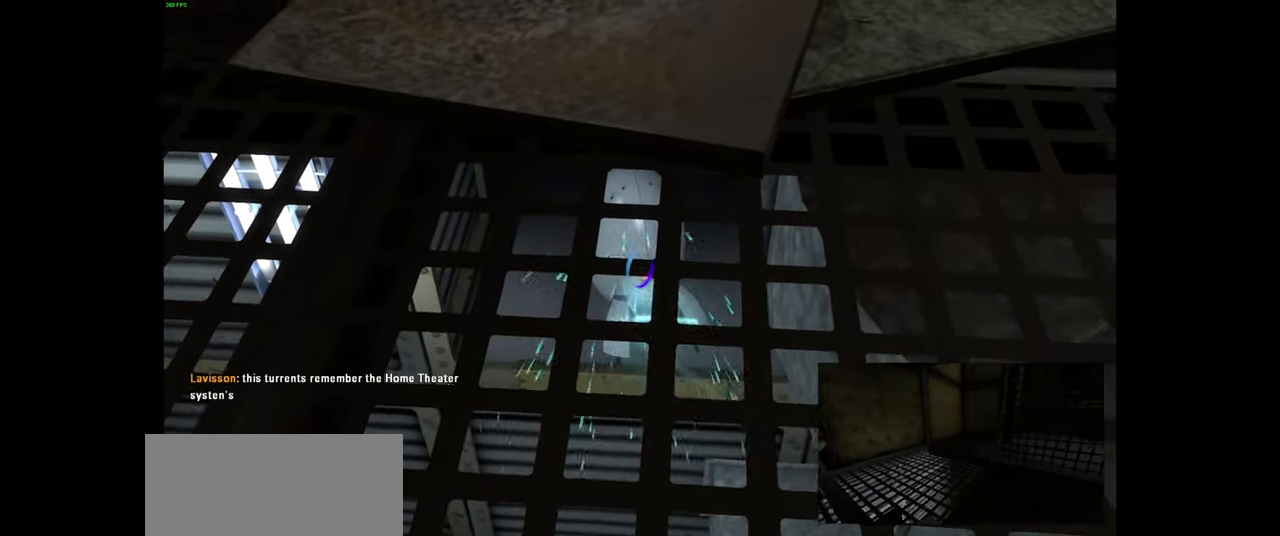
{"keys": [], "mouse": [], "events": [[83, "mouse_left", "up"], [216, "mouse_left", "down"], [333, "mouse_left", "up"]]}
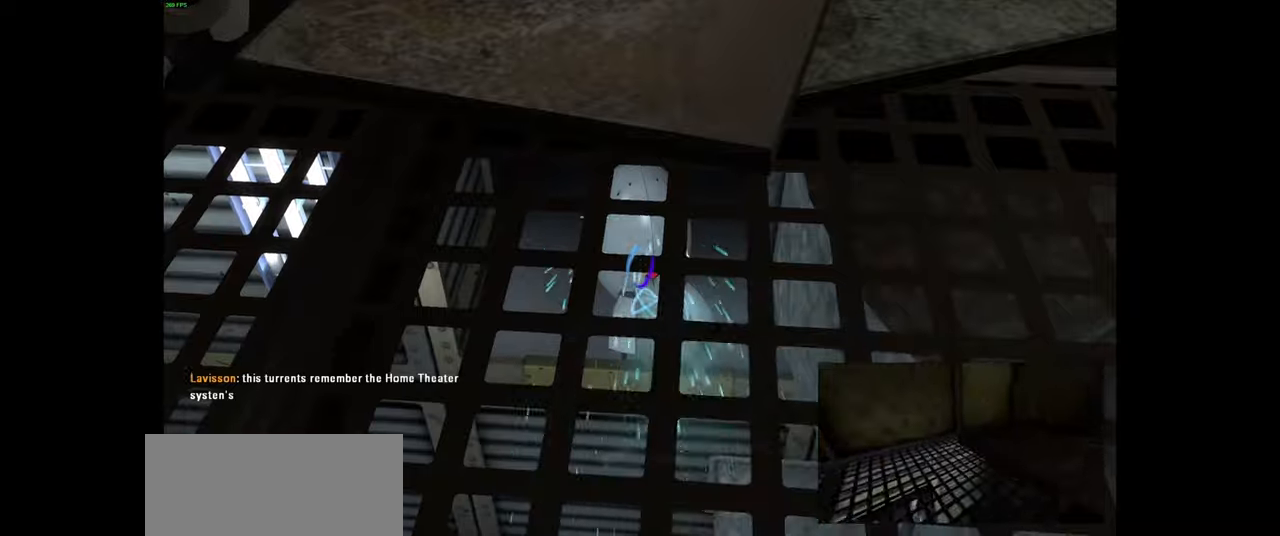
{"keys": [], "mouse": [], "events": []}
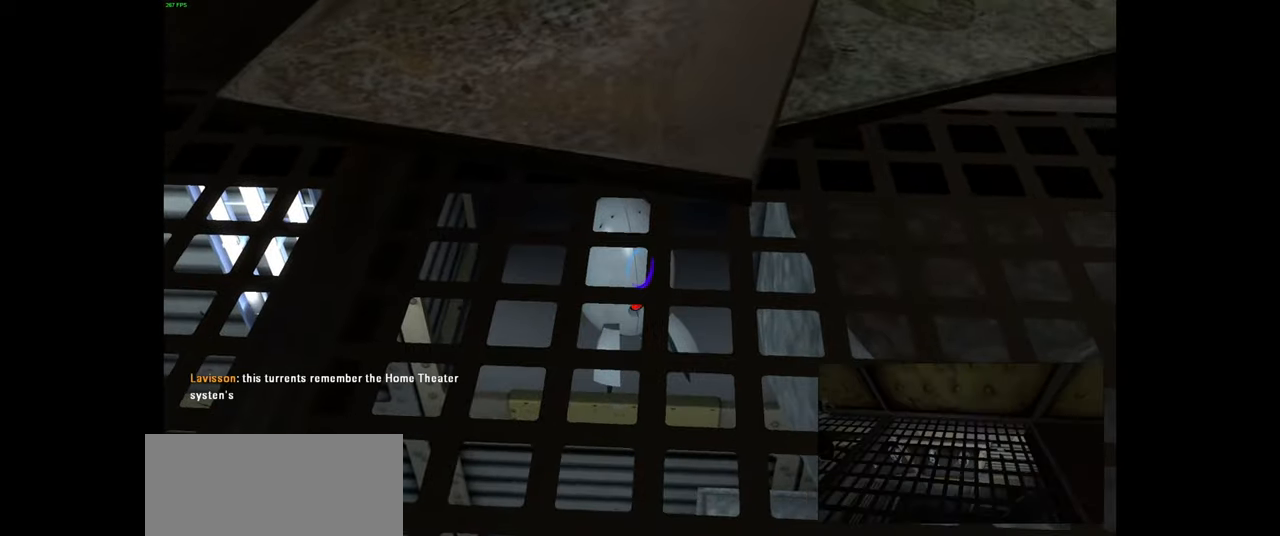
{"keys": ["w"], "mouse": [], "events": [[117, "mouse_wheel", "down"], [233, "mouse_wheel", "up"], [467, "w", "down"]]}
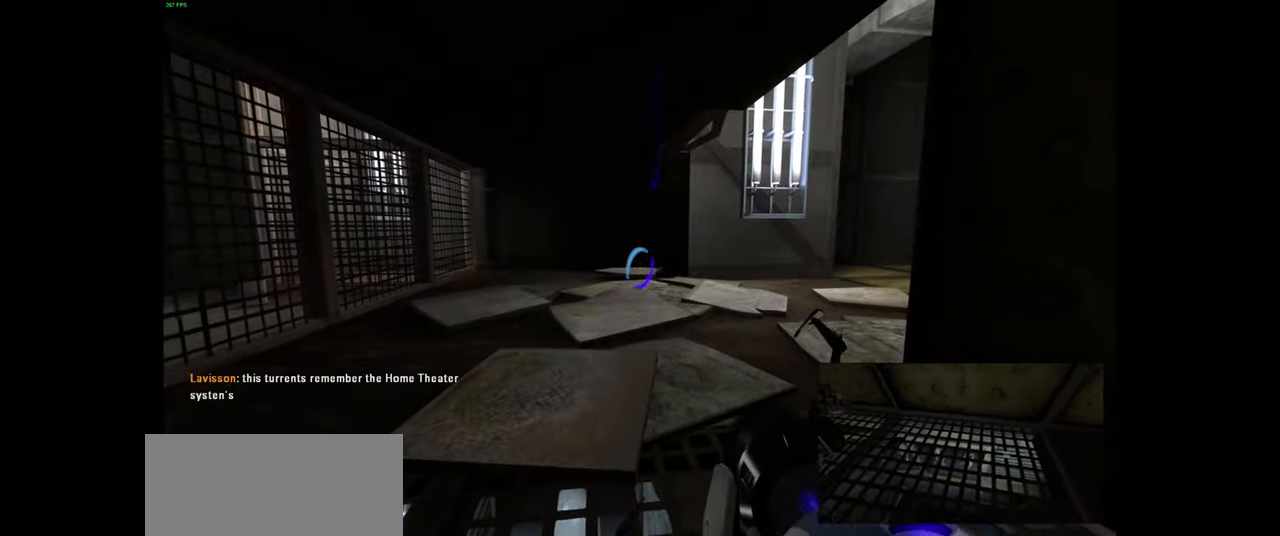
{"keys": ["w"], "mouse": [], "events": []}
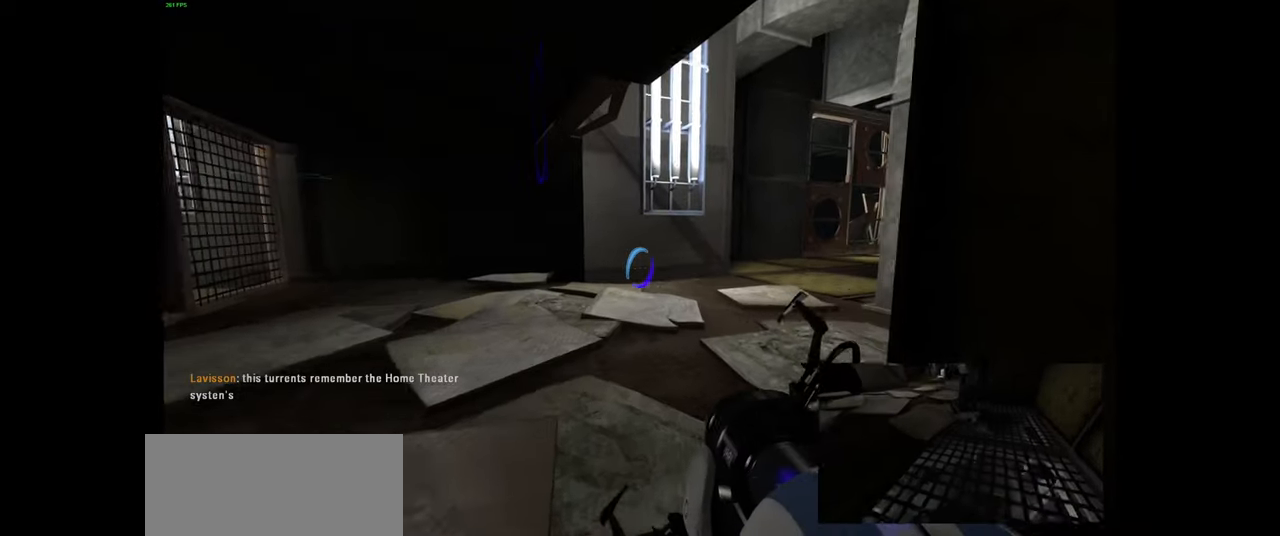
{"keys": ["w"], "mouse": [], "events": [[83, "a", "down"], [117, "w", "up"], [233, "w", "down"], [317, "a", "up"]]}
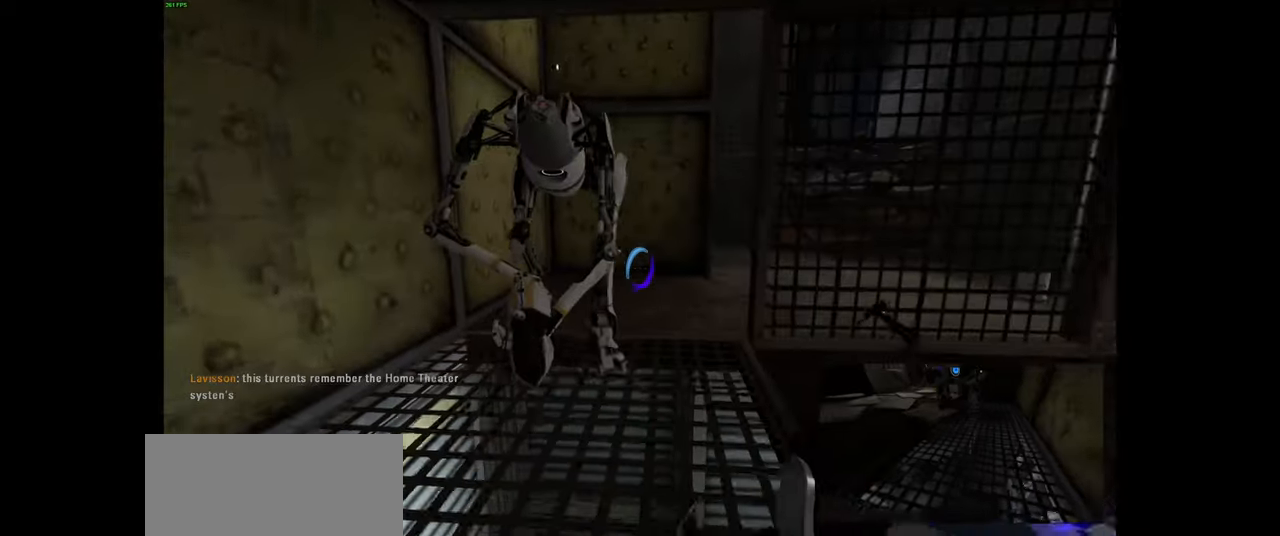
{"keys": ["a", "w"], "mouse": [], "events": [[367, "a", "down"]]}
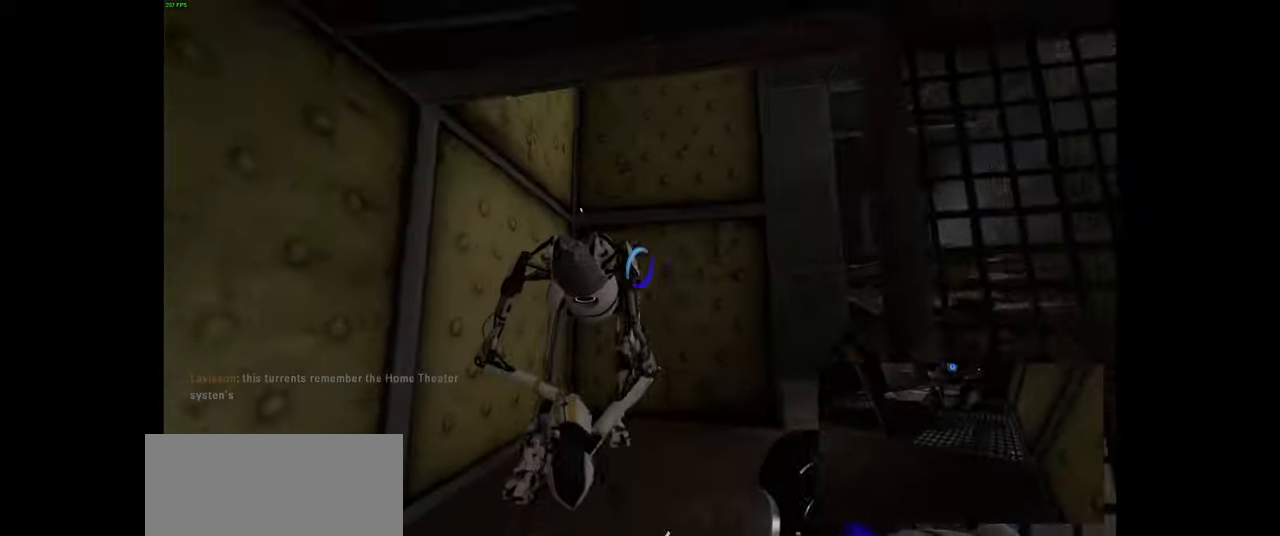
{"keys": ["a", "w"], "mouse": [], "events": [[100, "a", "up"], [417, "a", "down"]]}
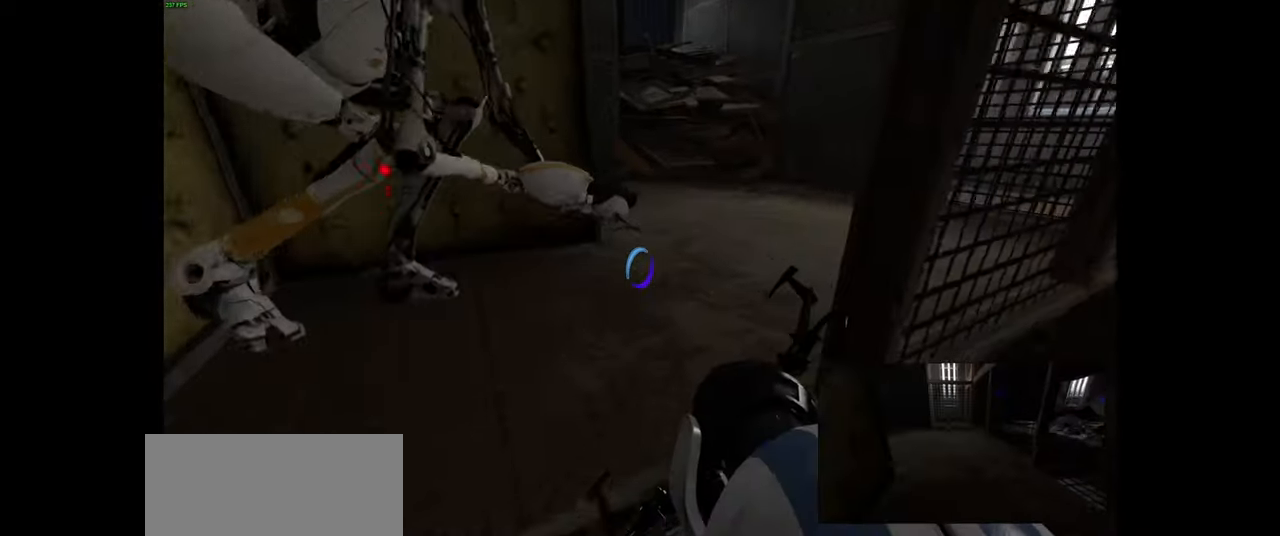
{"keys": ["w"], "mouse": ["right"], "events": [[67, "a", "up"], [267, "mouse_right", "down"], [383, "mouse_right", "up"], [467, "mouse_right", "down"]]}
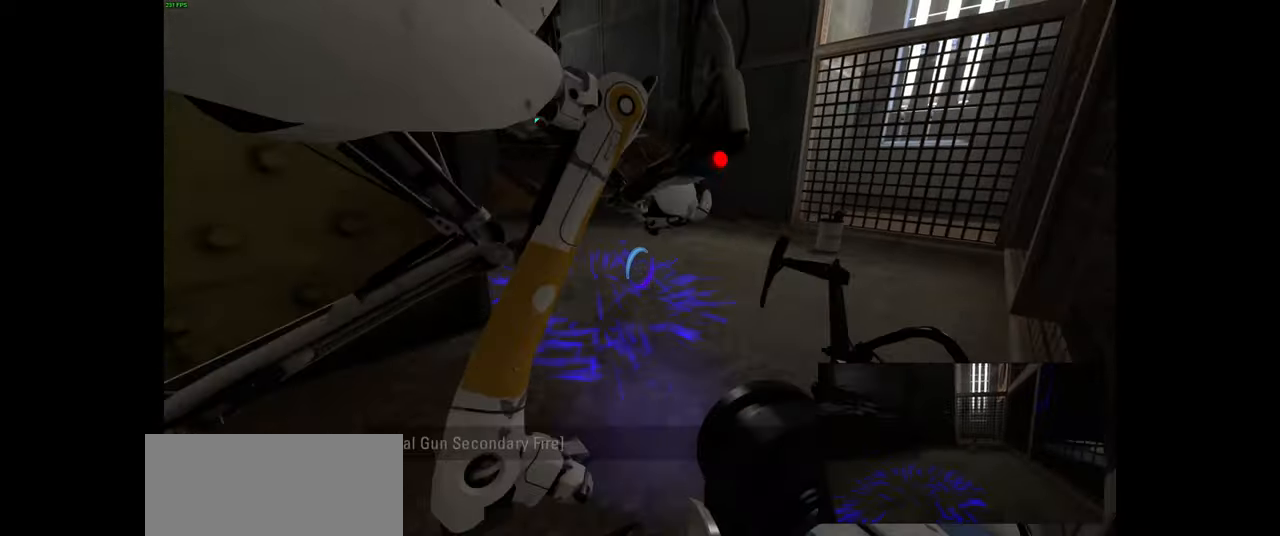
{"keys": [], "mouse": [], "events": [[83, "mouse_right", "up"], [200, "mouse_right", "down"], [267, "w", "up"], [333, "mouse_right", "up"]]}
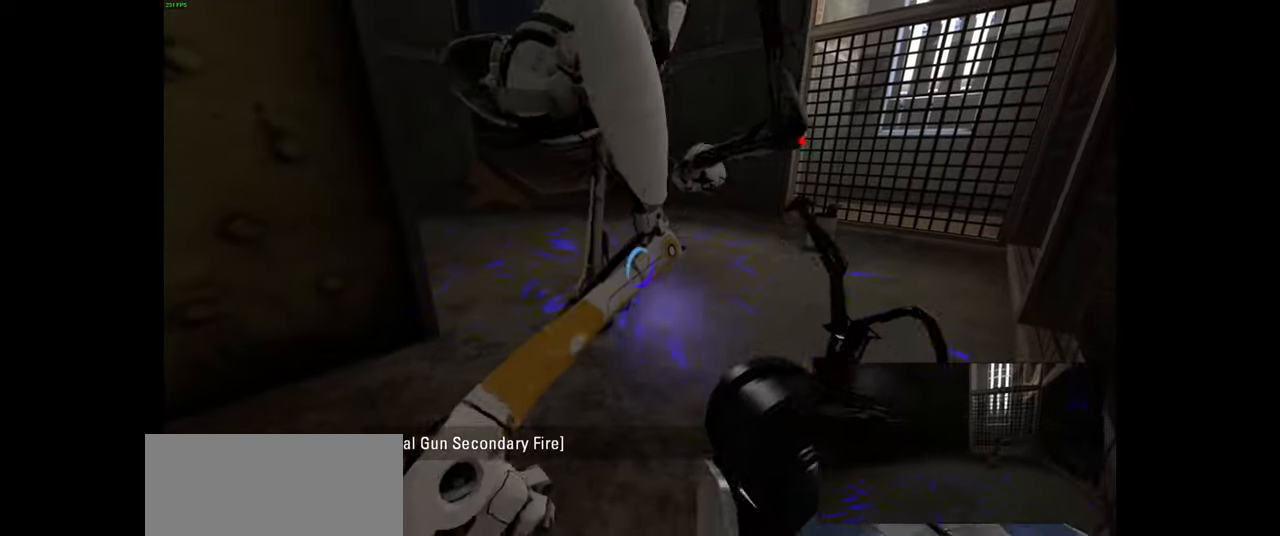
{"keys": ["d", "w"], "mouse": [], "events": [[83, "a", "down"], [117, "w", "down"], [250, "a", "up"], [400, "d", "down"]]}
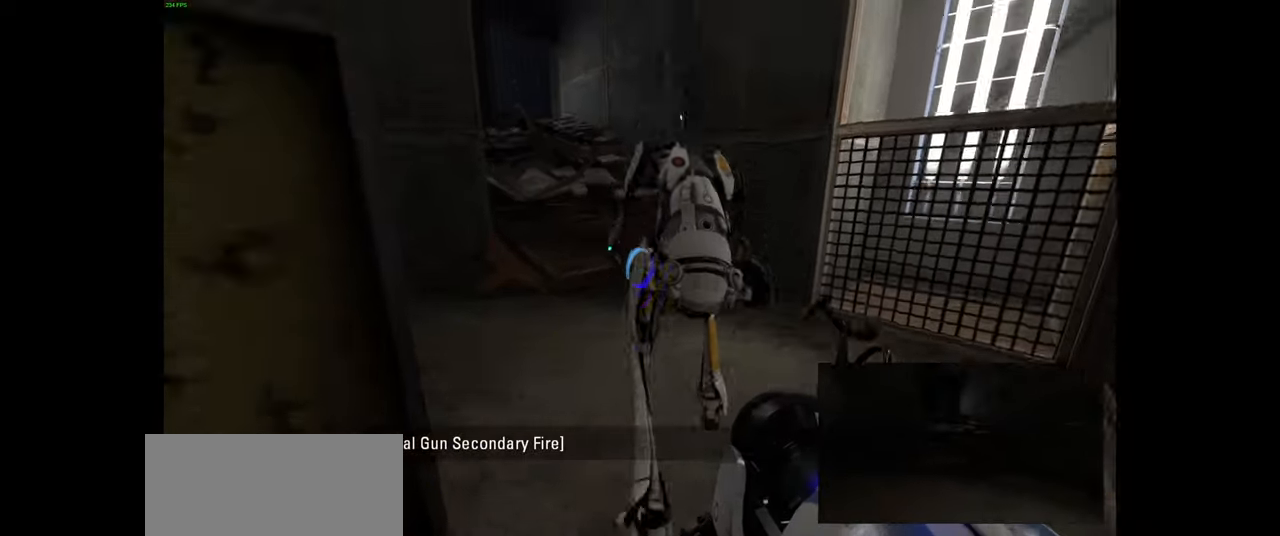
{"keys": [], "mouse": [], "events": [[33, "d", "up"], [433, "w", "up"]]}
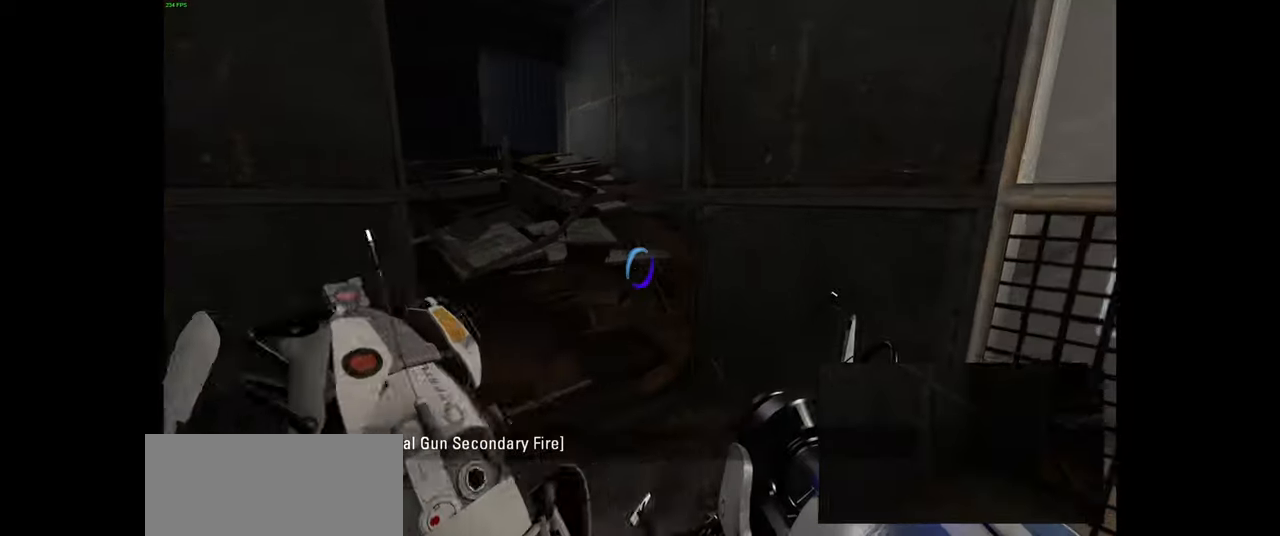
{"keys": [], "mouse": [], "events": []}
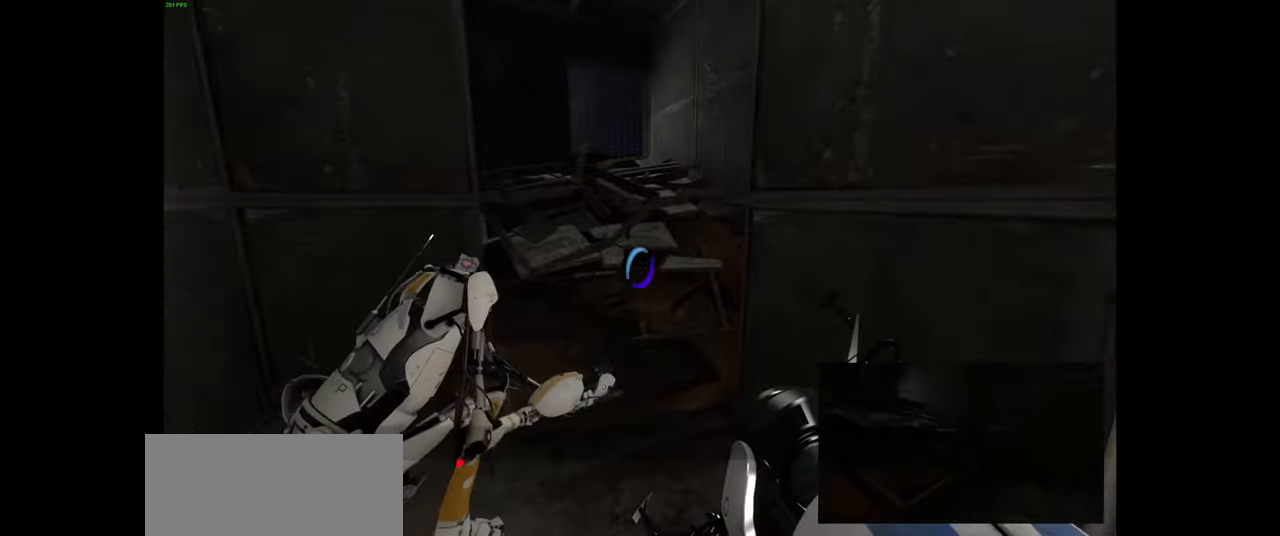
{"keys": [], "mouse": [], "events": [[83, "w", "down"], [183, "w", "up"]]}
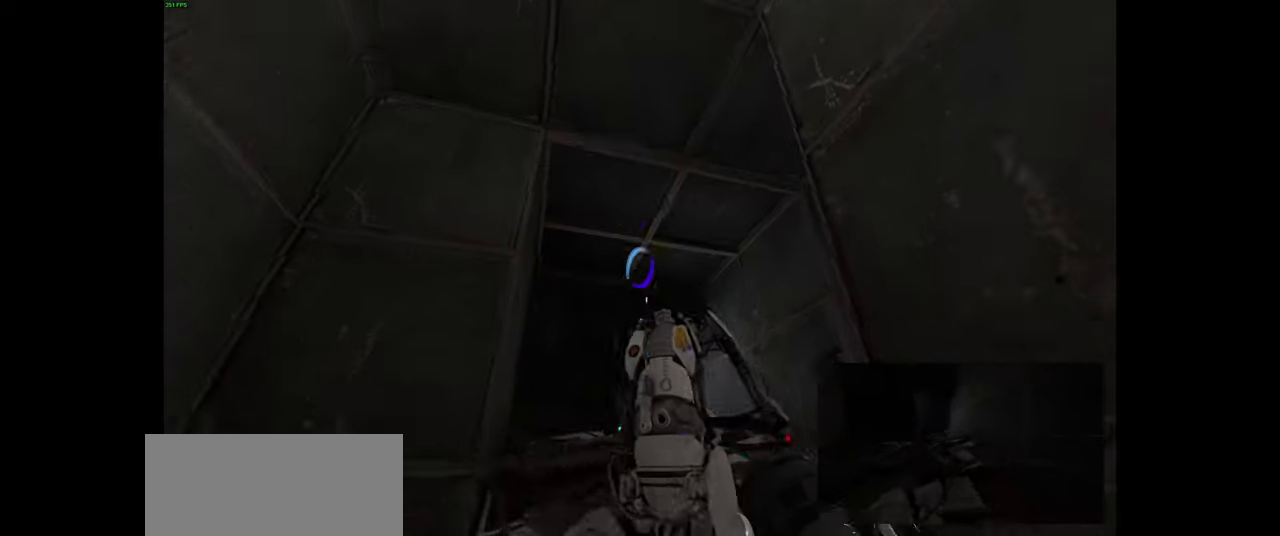
{"keys": ["w"], "mouse": [], "events": [[133, "w", "down"]]}